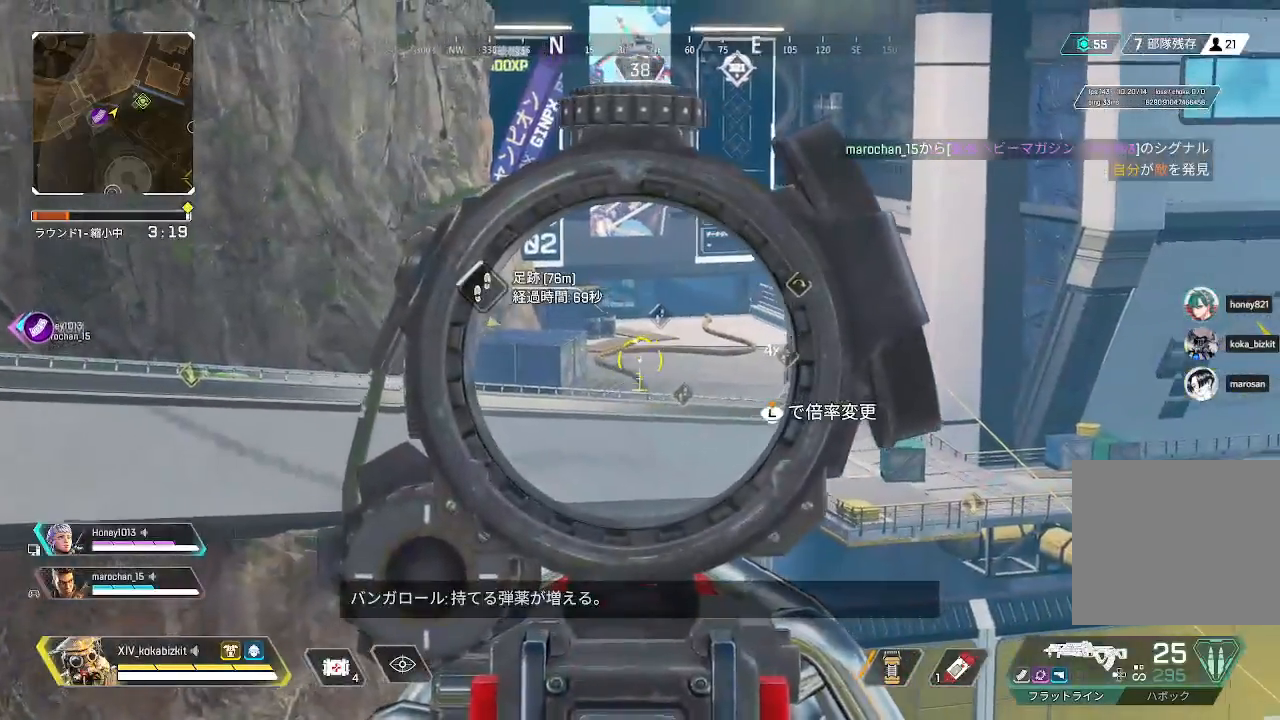
Gameplay with a controller (PlayStation layout); each line is a JSON object with the inputs held at the frame after it (dt_ms = milliseconds from this image to that frame). "events" lists button and stick changes between this image and that frame as [ms after this image, input, new state], when the widget could be followed in between. Not read: L3 R3 SELECT.
{"dt_ms": 500, "buttons": ["L2"], "left_stick": "up-left", "right_stick": "up", "events": [[117, "right_stick", "center"], [350, "right_stick", "up"], [450, "left_stick", "up-left"]]}
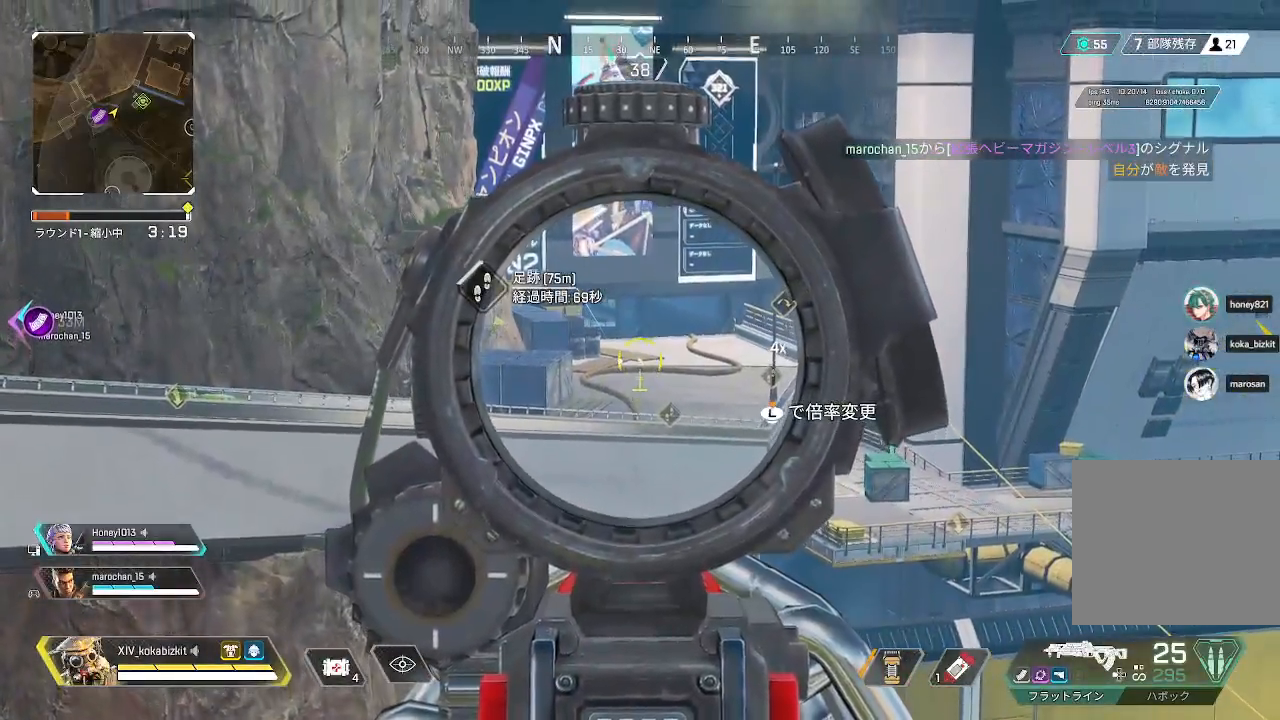
{"dt_ms": 500, "buttons": ["L2"], "left_stick": "center", "right_stick": "center", "events": [[133, "left_stick", "center"], [367, "right_stick", "center"]]}
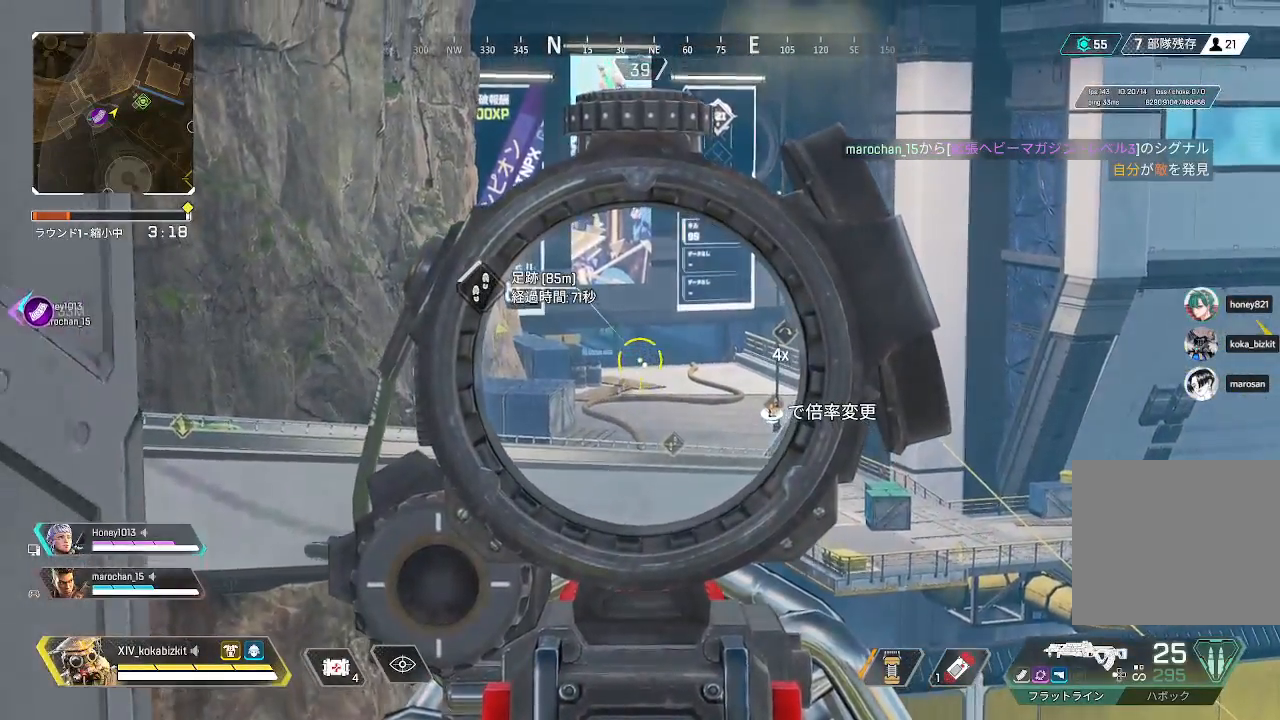
{"dt_ms": 500, "buttons": ["L2"], "left_stick": "center", "right_stick": "right", "events": [[117, "right_stick", "right"]]}
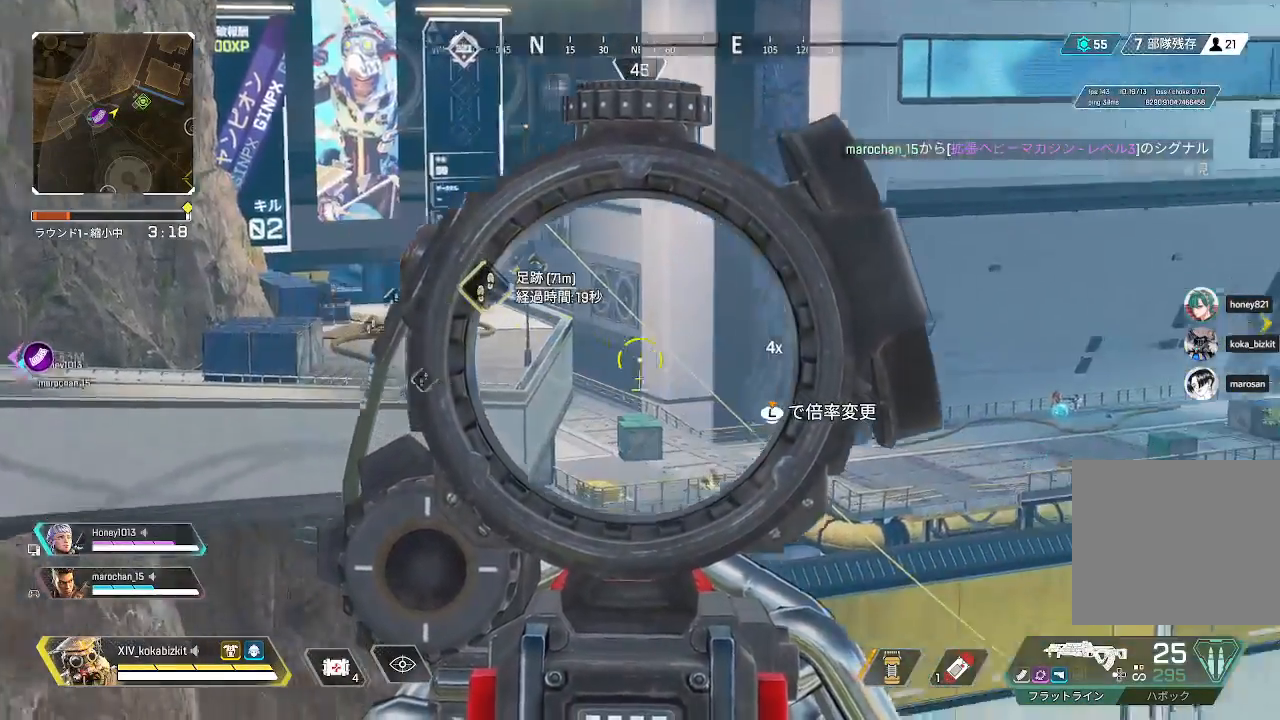
{"dt_ms": 500, "buttons": ["L2"], "left_stick": "up-left", "right_stick": "center", "events": [[17, "right_stick", "down-right"], [283, "right_stick", "center"], [367, "left_stick", "up-left"]]}
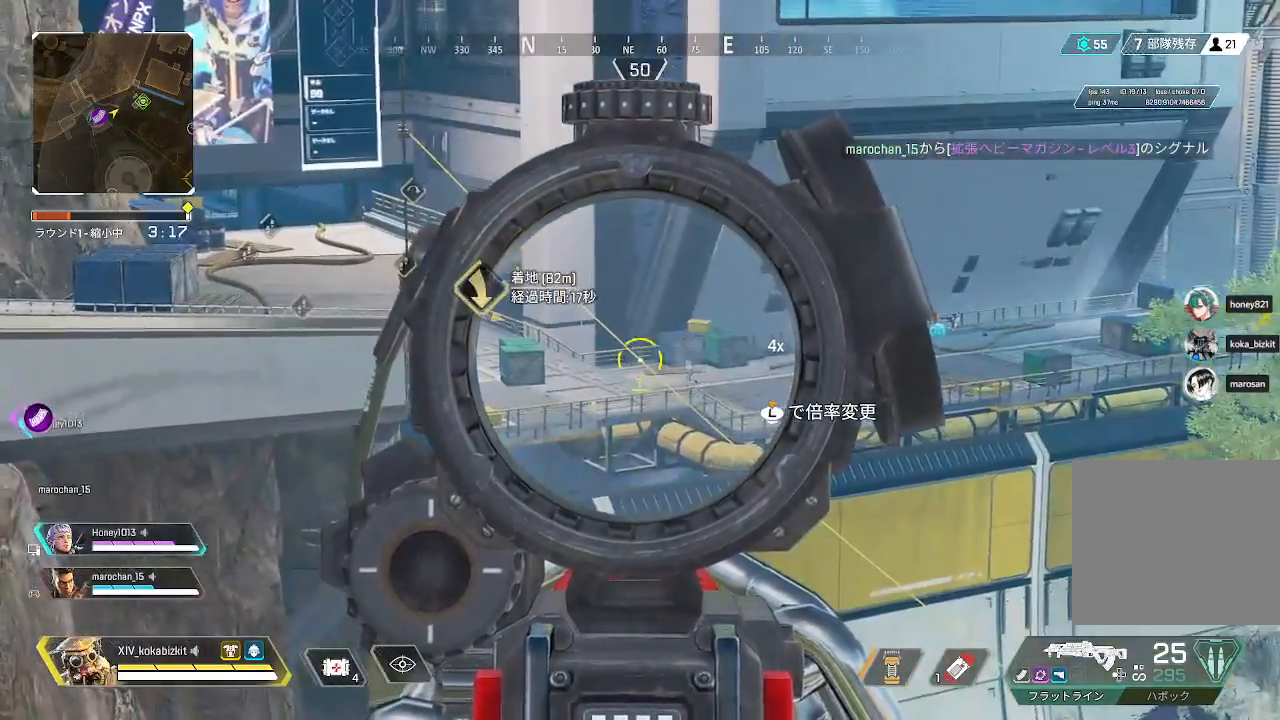
{"dt_ms": 500, "buttons": [], "left_stick": "down", "right_stick": "right", "events": [[33, "CROSS", "down"], [83, "CROSS", "up"], [133, "CROSS", "down"], [200, "left_stick", "down"], [217, "CROSS", "up"], [300, "L2", "up"], [400, "right_stick", "right"]]}
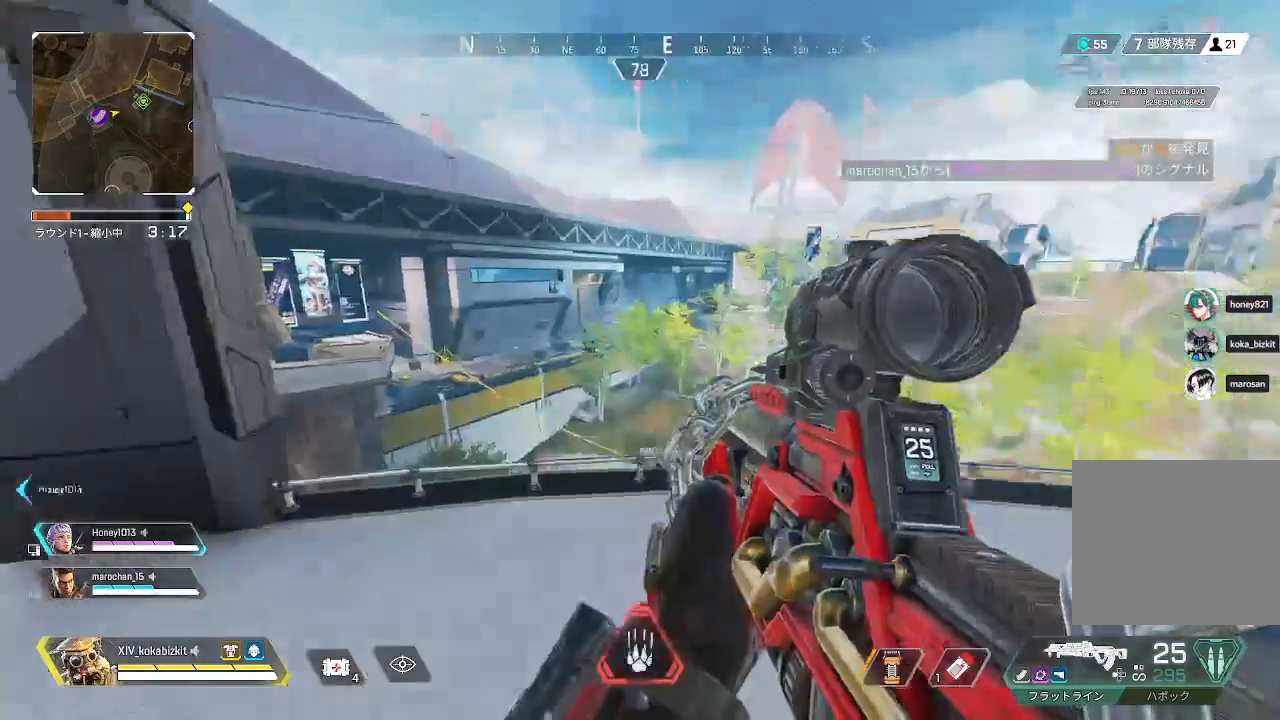
{"dt_ms": 500, "buttons": ["L2"], "left_stick": "down", "right_stick": "up"}
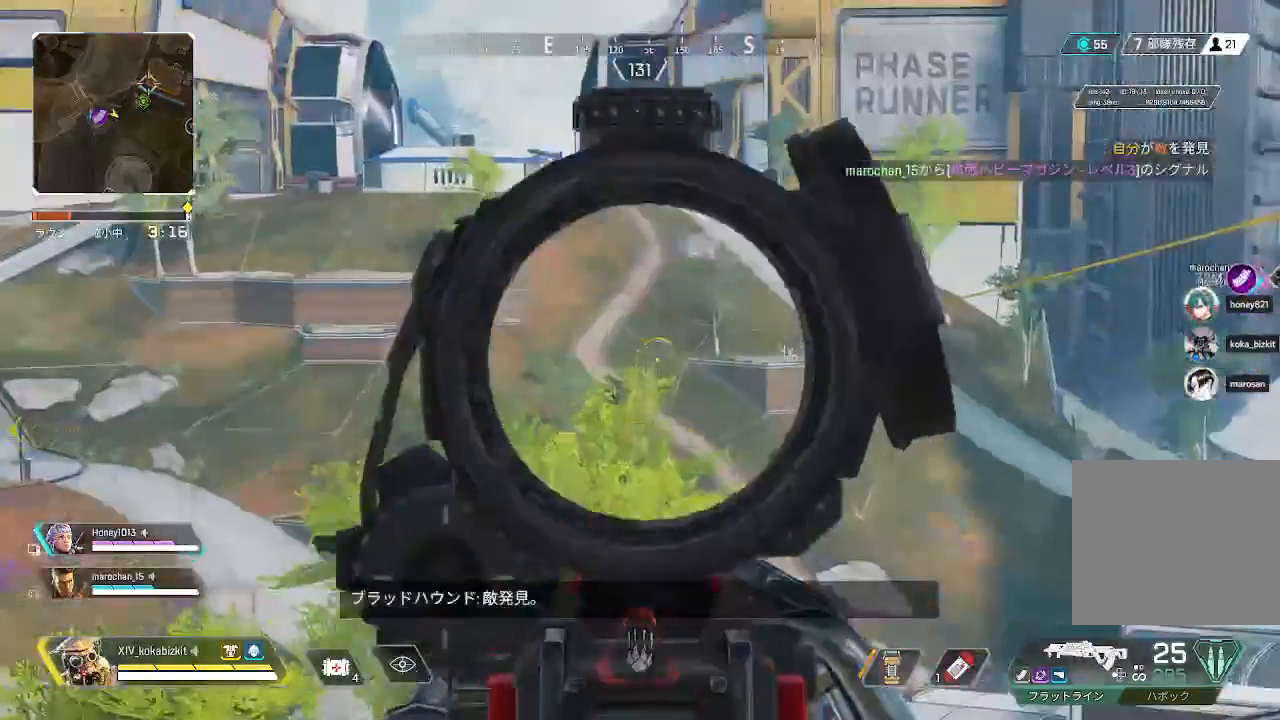
{"dt_ms": 500, "buttons": ["L2"], "left_stick": "down-left", "right_stick": "up"}
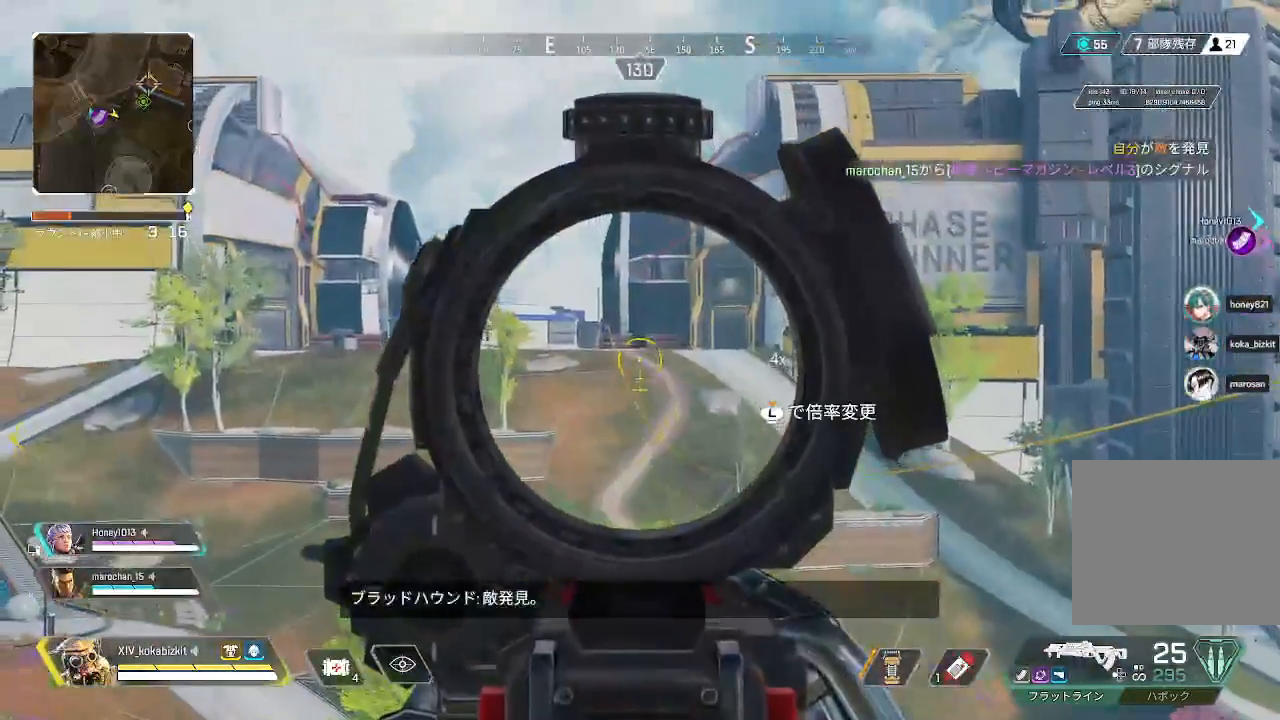
{"dt_ms": 500, "buttons": ["L2"], "left_stick": "down-left", "right_stick": "center", "events": [[350, "right_stick", "center"]]}
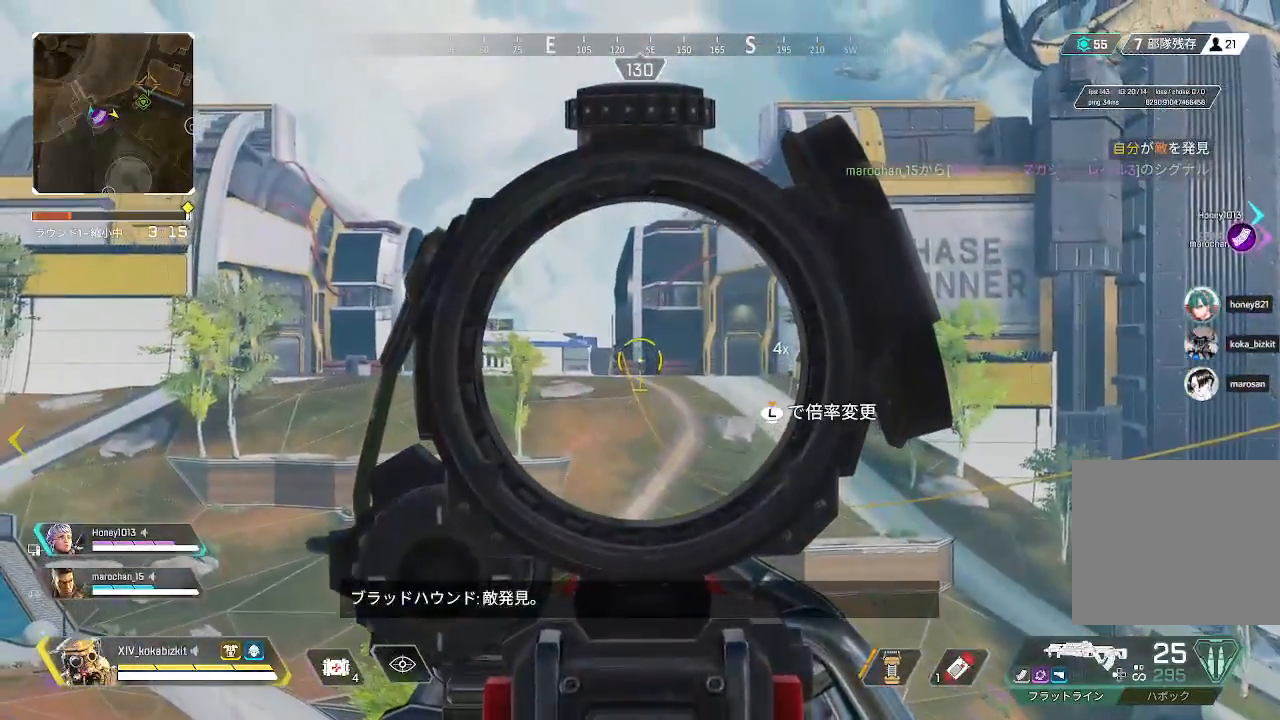
{"dt_ms": 500, "buttons": [], "left_stick": "down-left", "right_stick": "right", "events": [[350, "L2", "up"], [367, "right_stick", "right"]]}
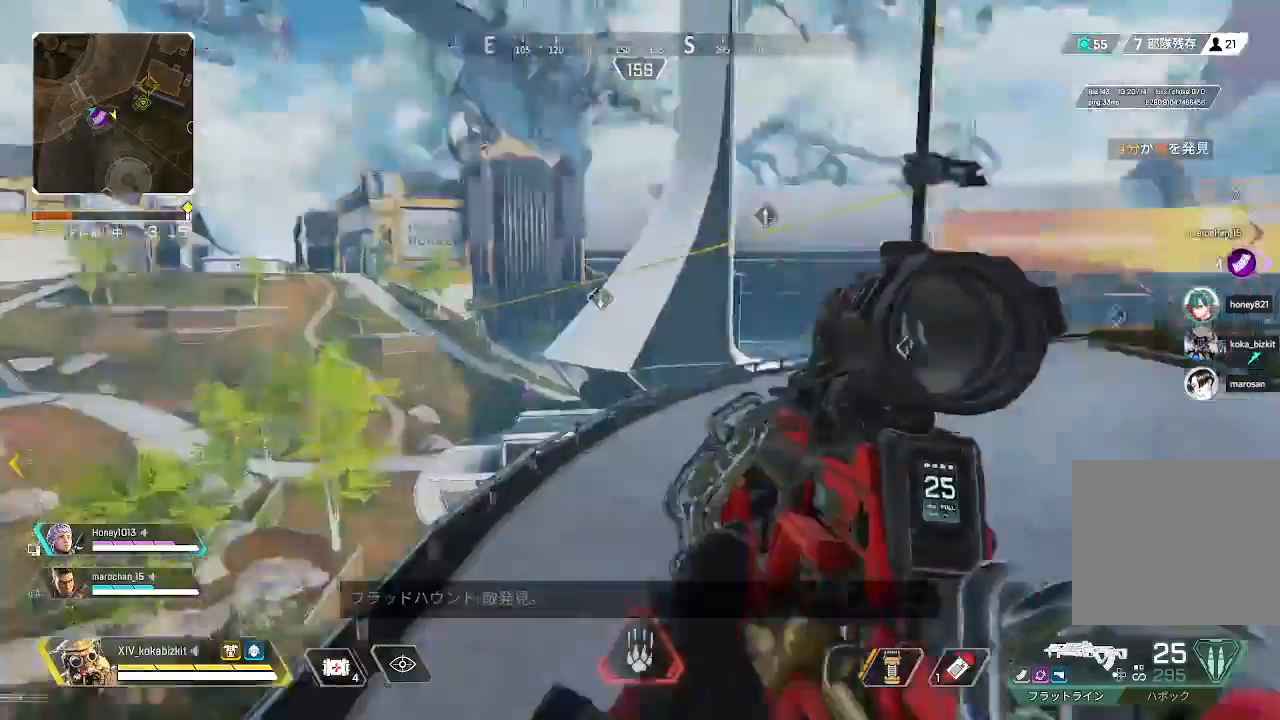
{"dt_ms": 500, "buttons": ["L2"], "left_stick": "up", "right_stick": "up-left", "events": [[33, "right_stick", "center"], [300, "left_stick", "up-left"], [367, "left_stick", "up"], [417, "right_stick", "up-left"], [467, "L2", "down"]]}
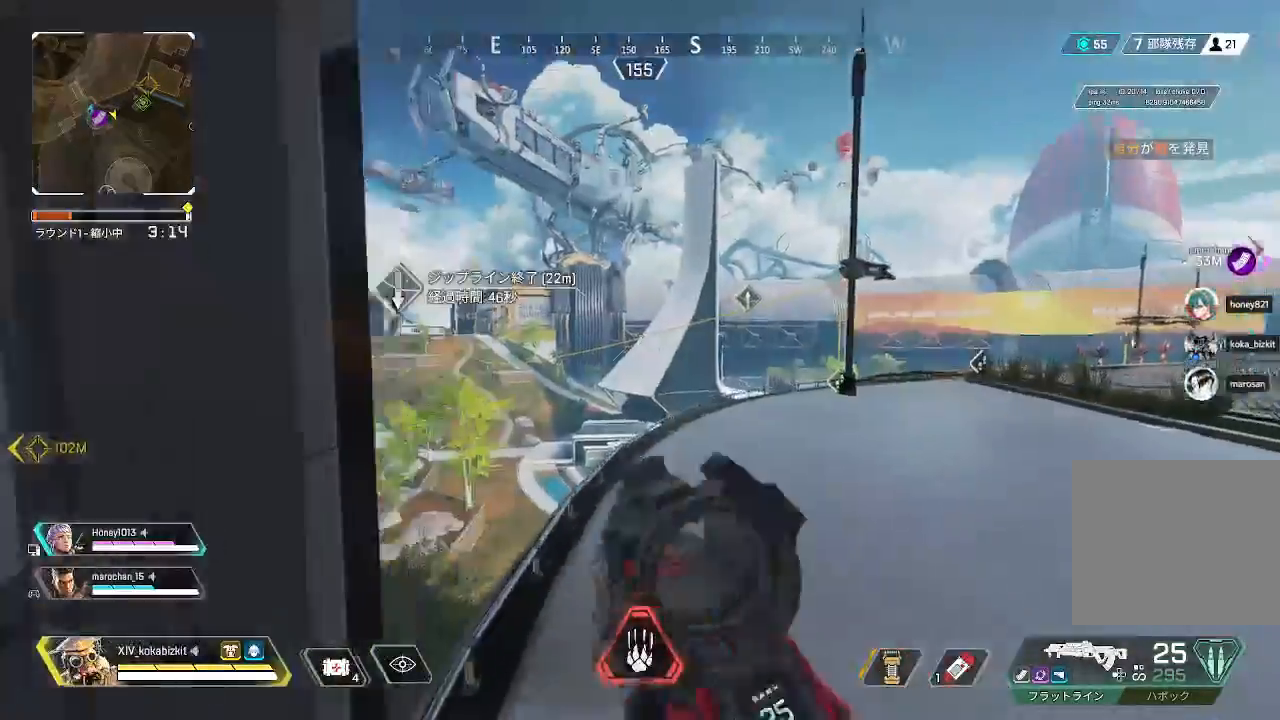
{"dt_ms": 500, "buttons": [], "left_stick": "down", "right_stick": "left", "events": [[50, "right_stick", "center"], [117, "left_stick", "right"], [183, "left_stick", "down"], [317, "L2", "up"], [367, "right_stick", "left"]]}
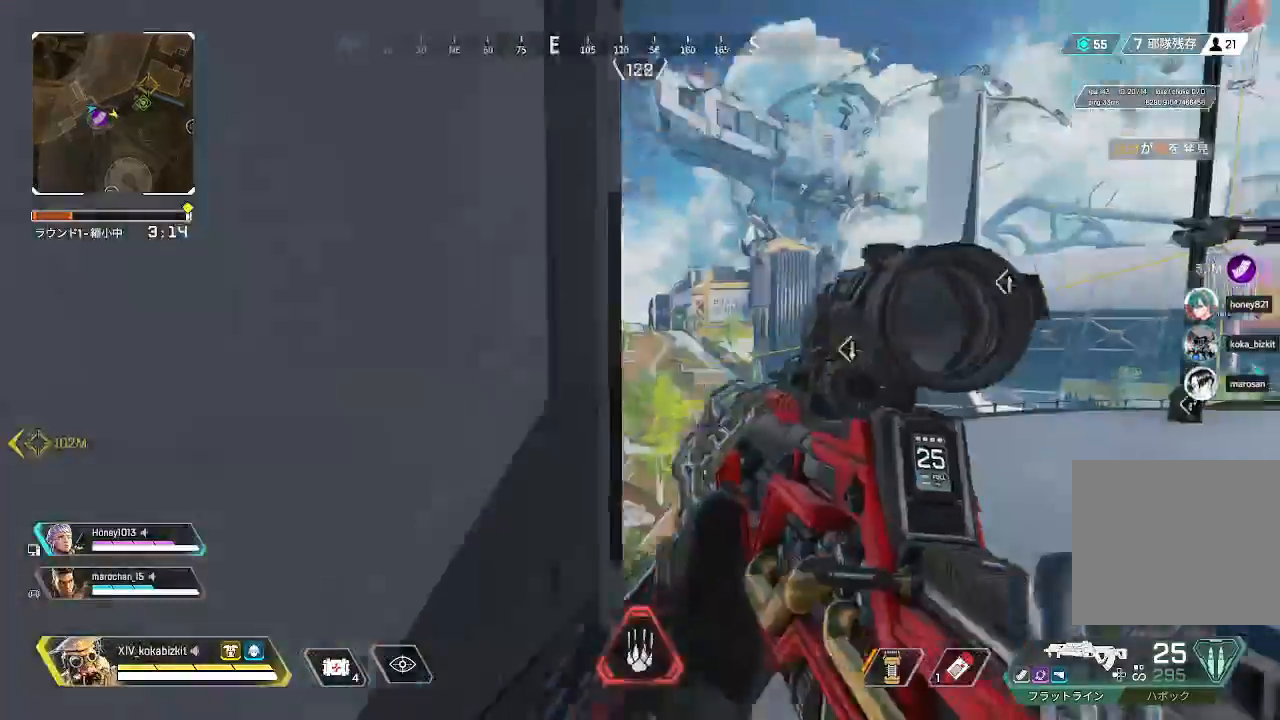
{"dt_ms": 500, "buttons": [], "left_stick": "up-left", "right_stick": "left"}
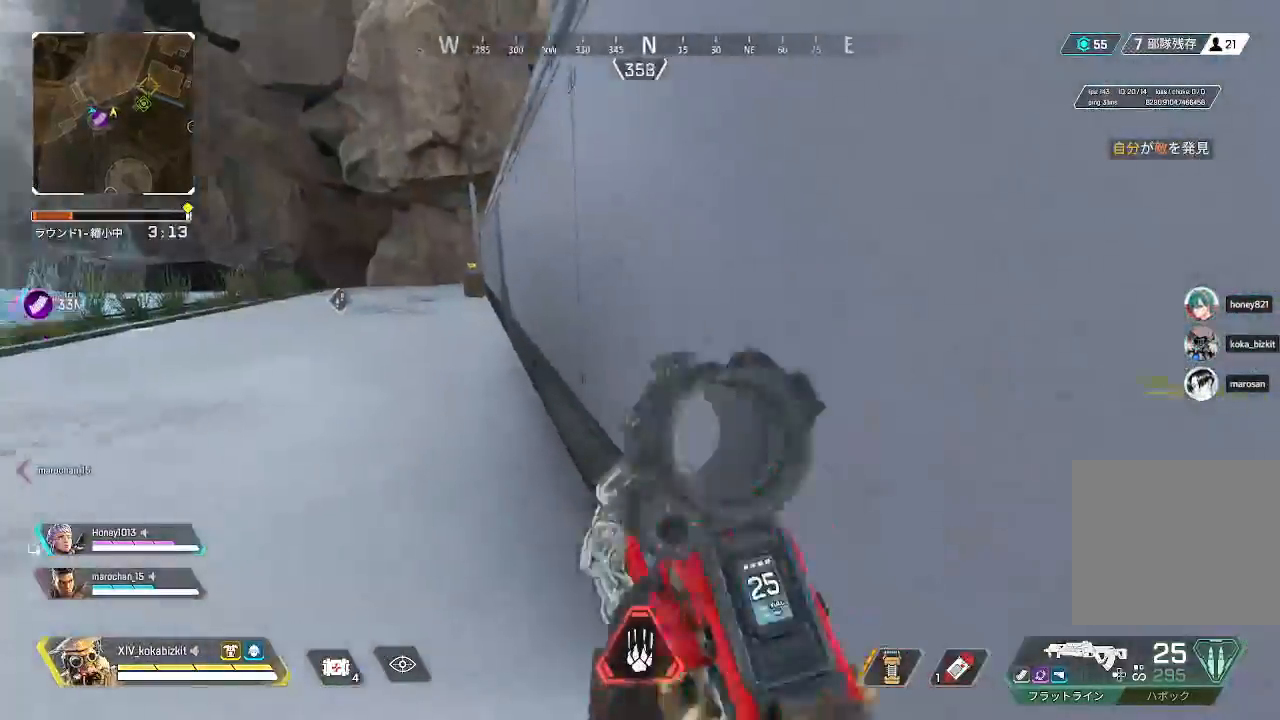
{"dt_ms": 1000, "buttons": ["L1"], "left_stick": "up", "right_stick": "left"}
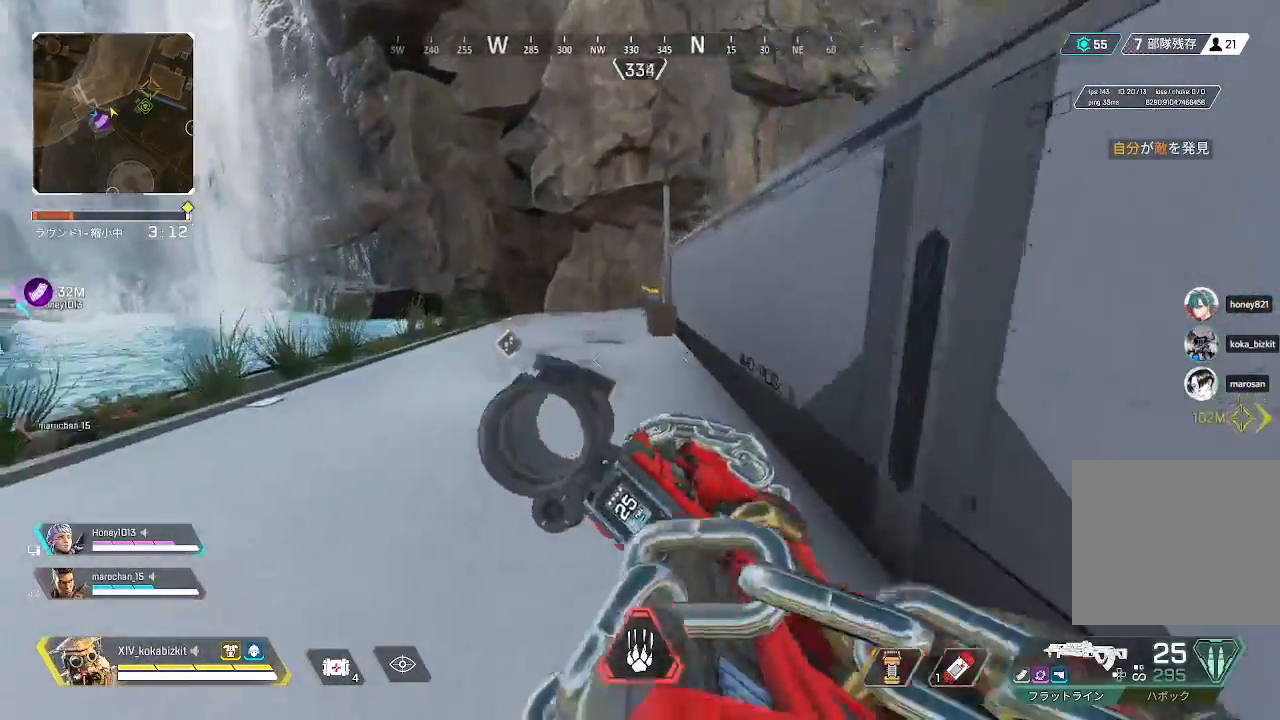
{"dt_ms": 1000, "buttons": [], "left_stick": "up", "right_stick": "right"}
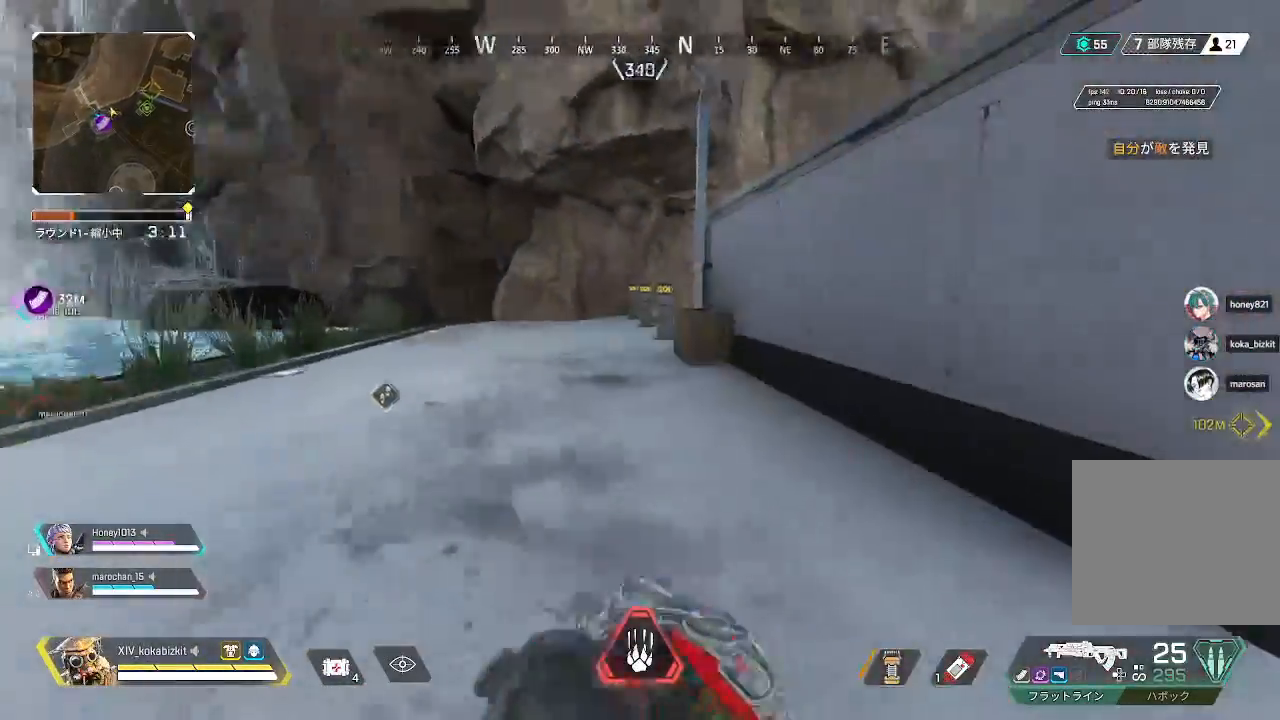
{"dt_ms": 500, "buttons": [], "left_stick": "up", "right_stick": "right", "events": [[217, "right_stick", "center"], [400, "right_stick", "right"]]}
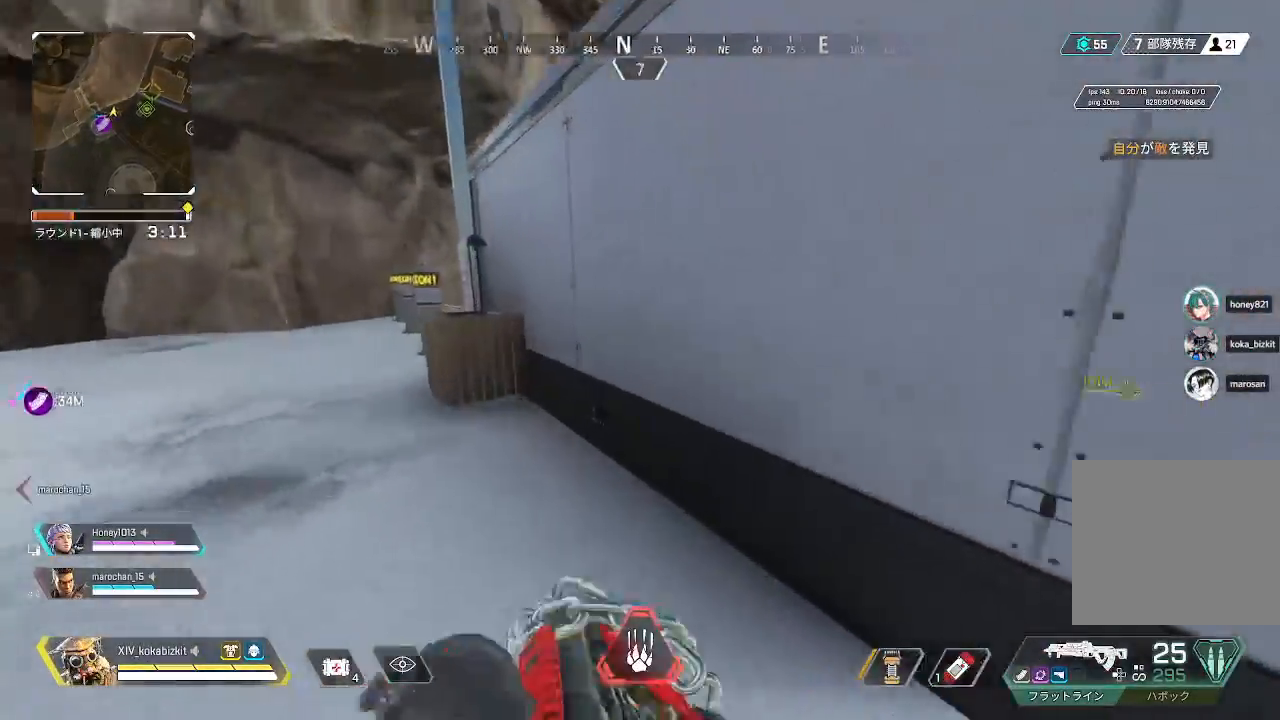
{"dt_ms": 500, "buttons": [], "left_stick": "up", "right_stick": "center", "events": [[483, "right_stick", "center"]]}
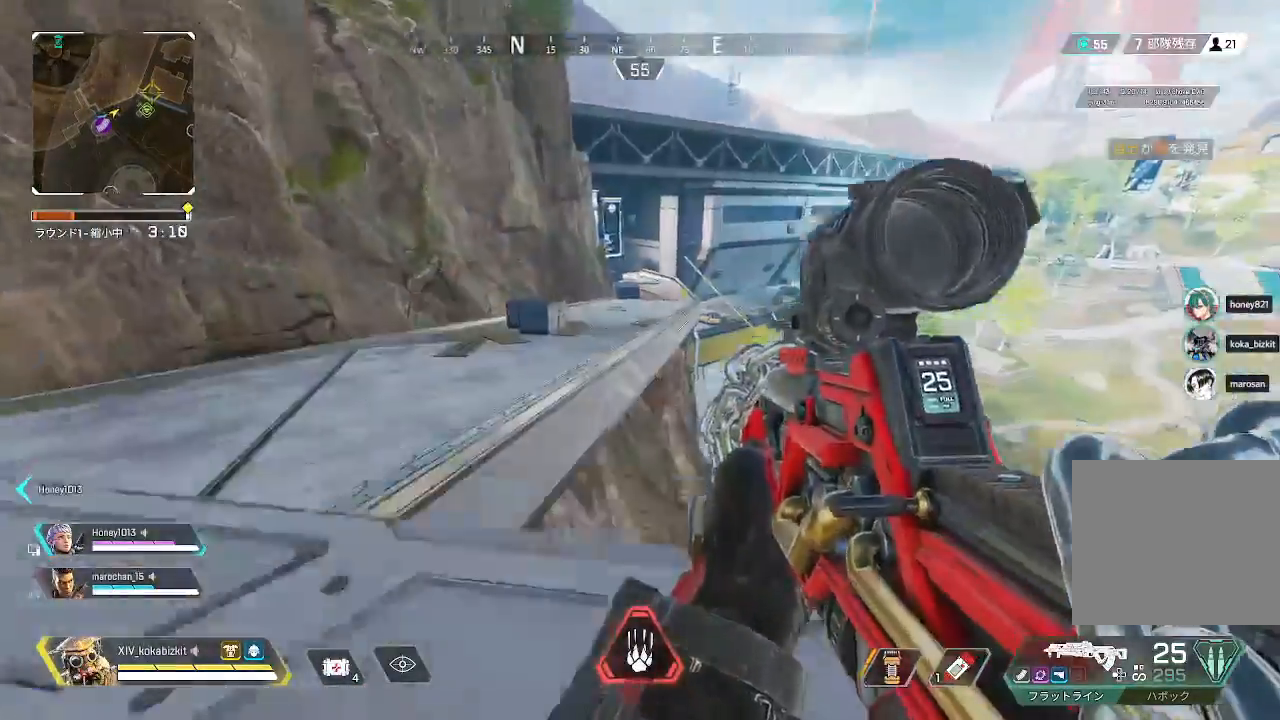
{"dt_ms": 500, "buttons": ["L2"], "left_stick": "up-left", "right_stick": "up", "events": [[50, "L1", "down"], [150, "L1", "up"], [150, "left_stick", "center"], [300, "left_stick", "left"], [350, "left_stick", "up-left"], [400, "L2", "down"], [417, "right_stick", "up"]]}
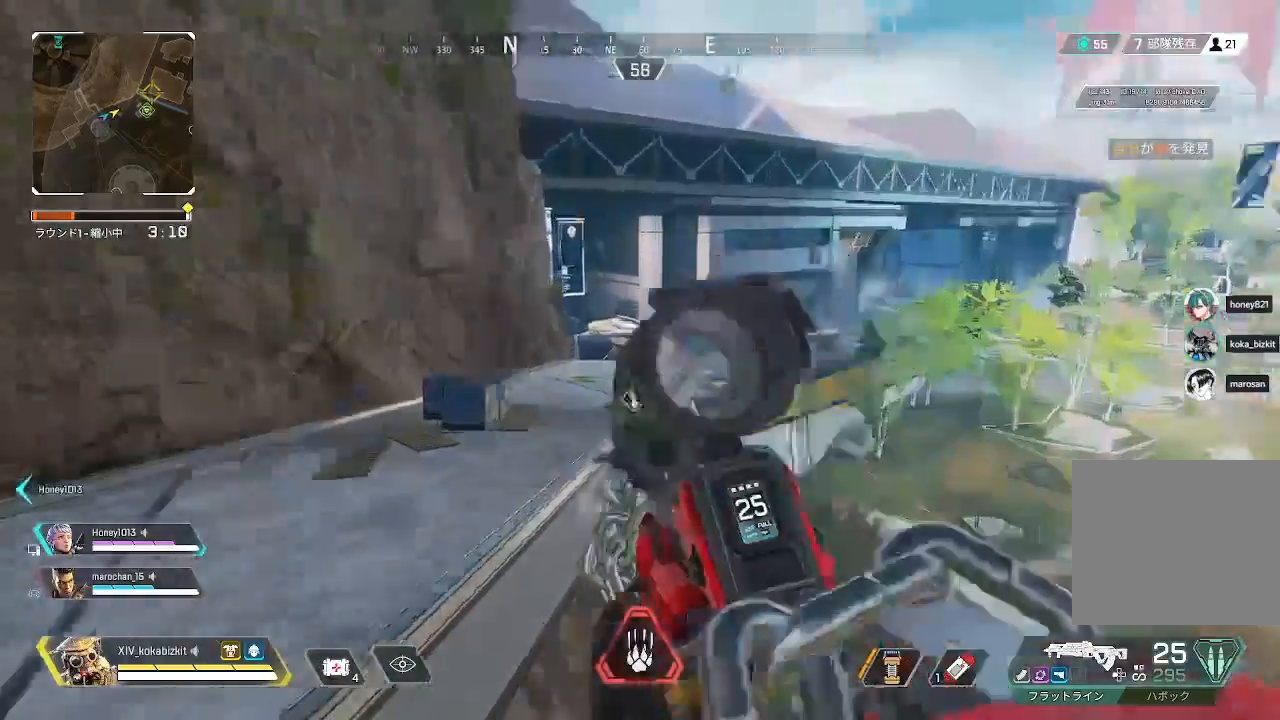
{"dt_ms": 500, "buttons": ["L2"], "left_stick": "center", "right_stick": "center"}
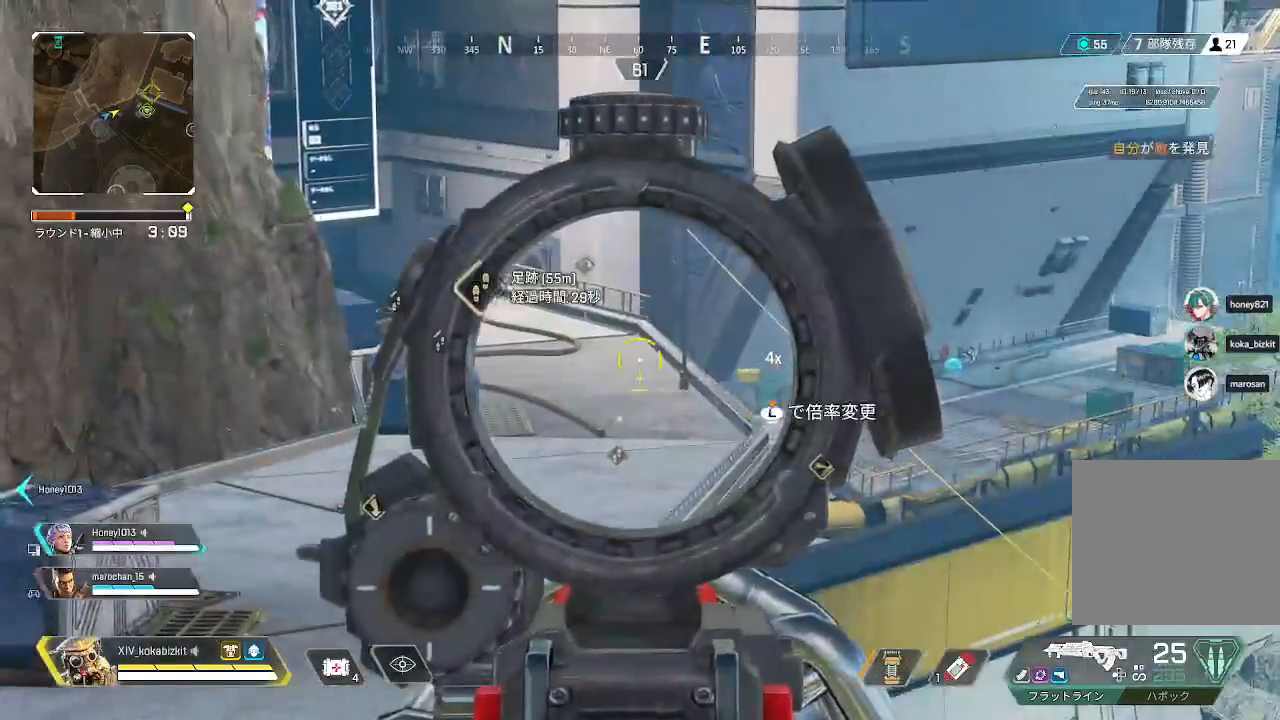
{"dt_ms": 500, "buttons": ["L2"], "left_stick": "center", "right_stick": "right", "events": [[350, "right_stick", "right"]]}
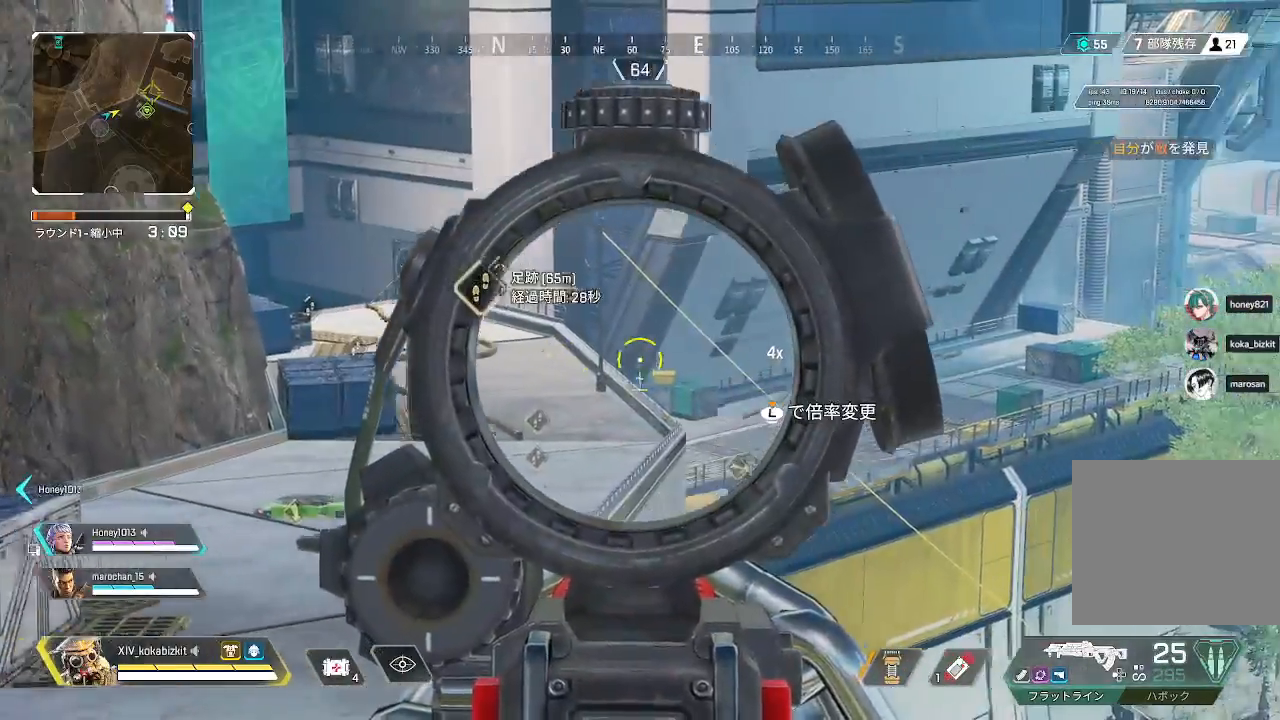
{"dt_ms": 500, "buttons": ["L2"], "left_stick": "center", "right_stick": "center", "events": [[367, "right_stick", "center"]]}
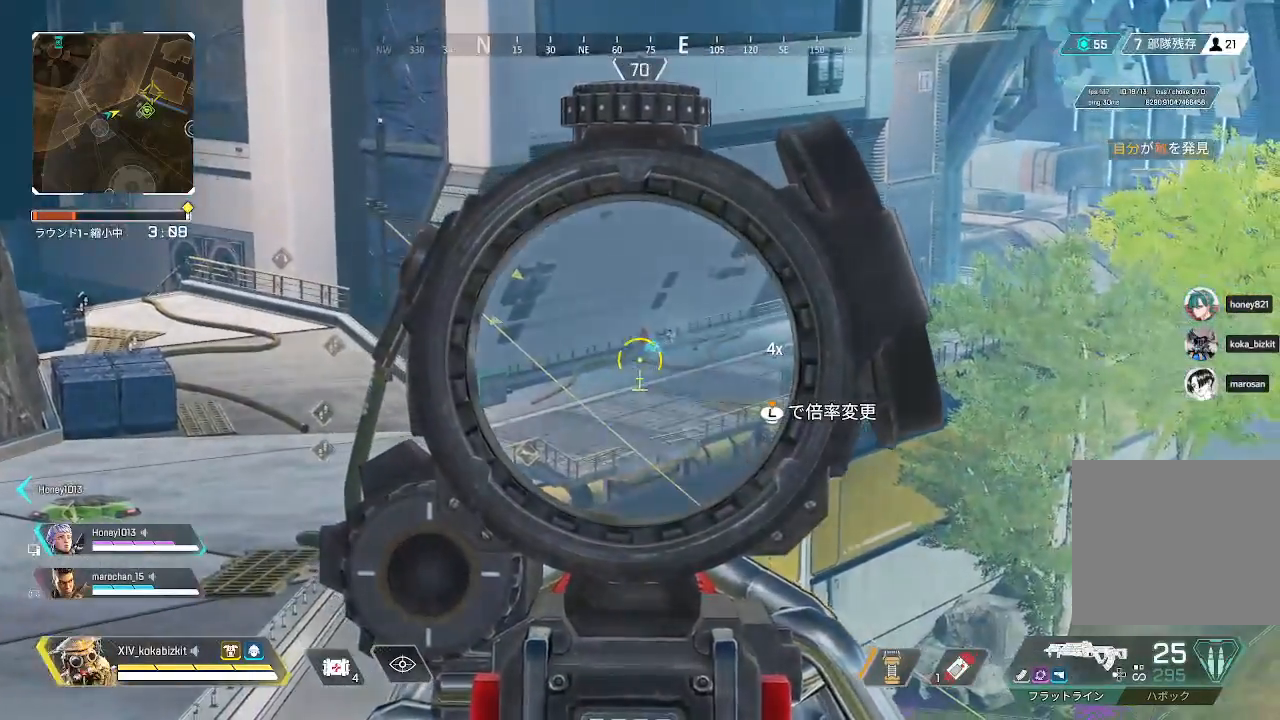
{"dt_ms": 500, "buttons": ["L2"], "left_stick": "center", "right_stick": "center", "events": [[217, "right_stick", "right"], [317, "right_stick", "center"]]}
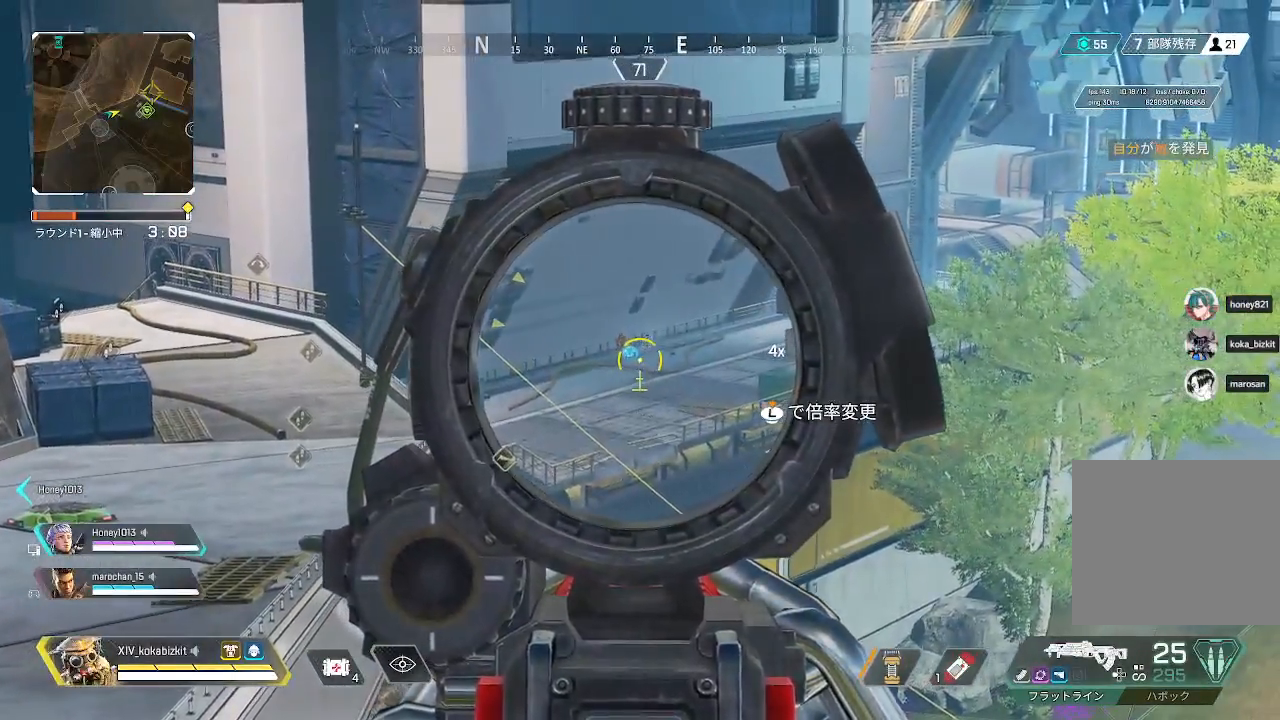
{"dt_ms": 500, "buttons": ["L2"], "left_stick": "center", "right_stick": "center", "events": [[17, "right_stick", "up"], [200, "right_stick", "center"]]}
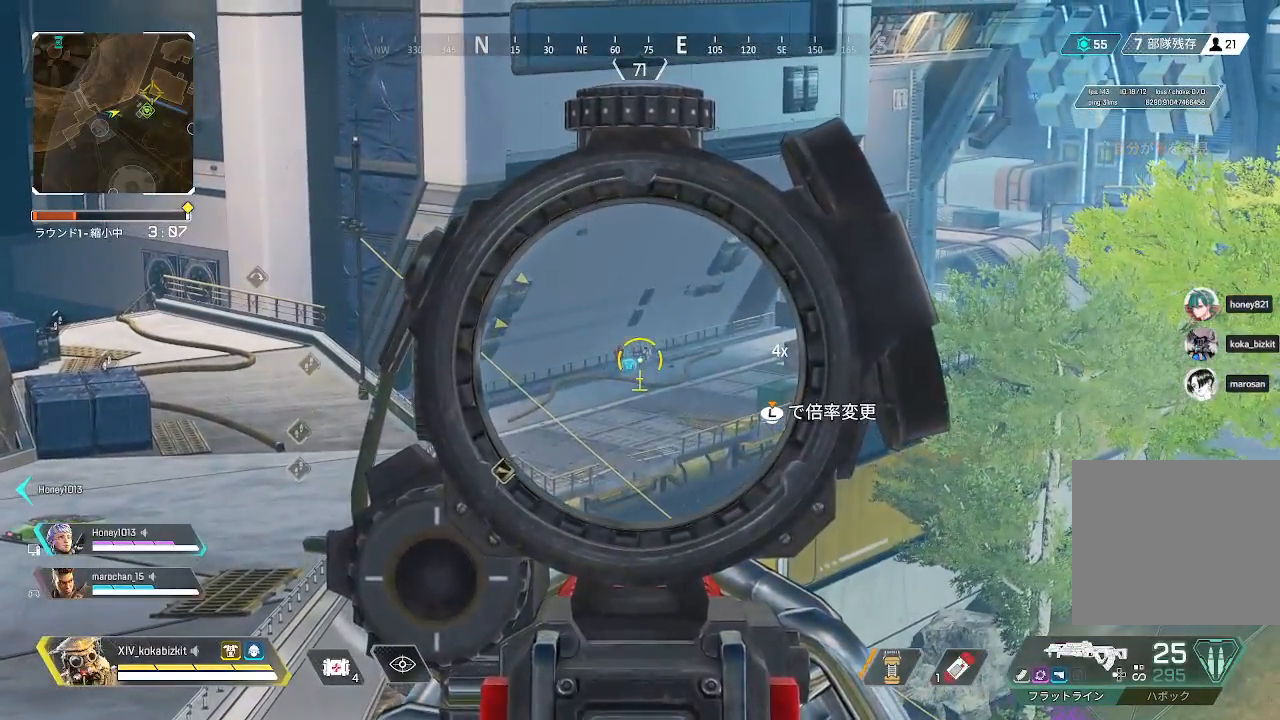
{"dt_ms": 500, "buttons": ["L2"], "left_stick": "center", "right_stick": "center", "events": [[133, "DPAD_LEFT", "down"], [233, "DPAD_LEFT", "up"]]}
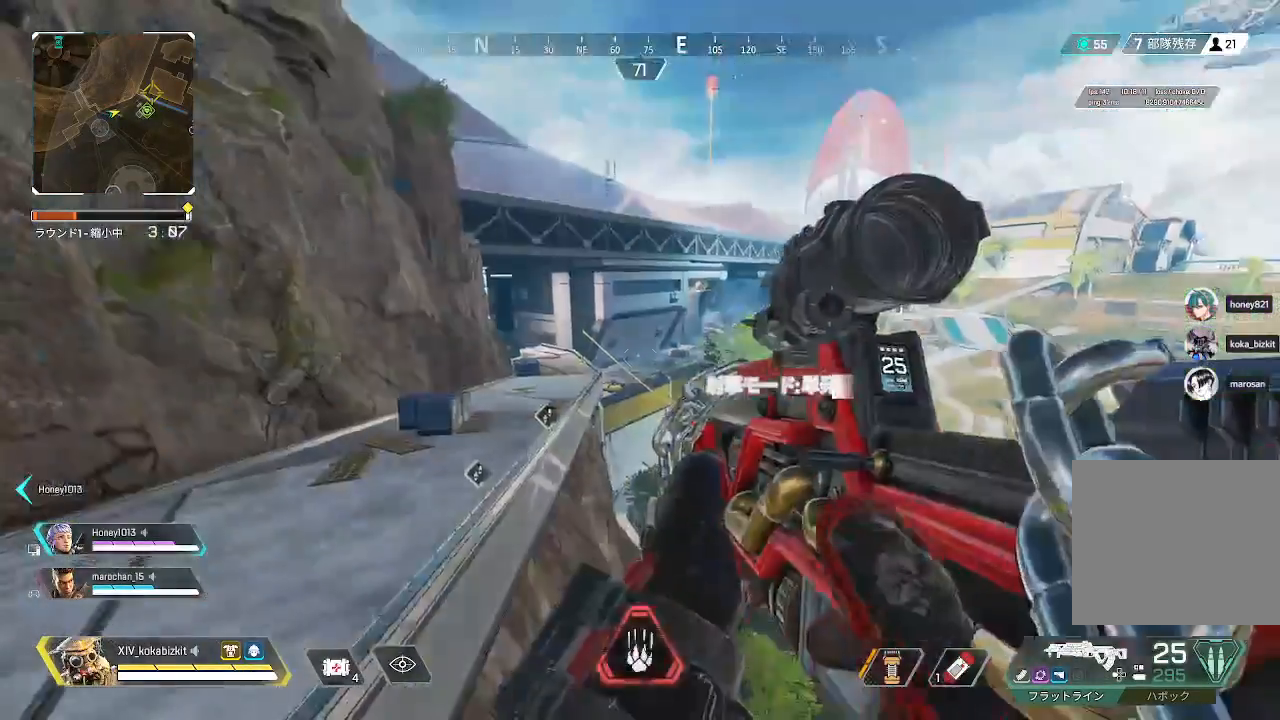
{"dt_ms": 500, "buttons": ["L2"], "left_stick": "center", "right_stick": "center", "events": []}
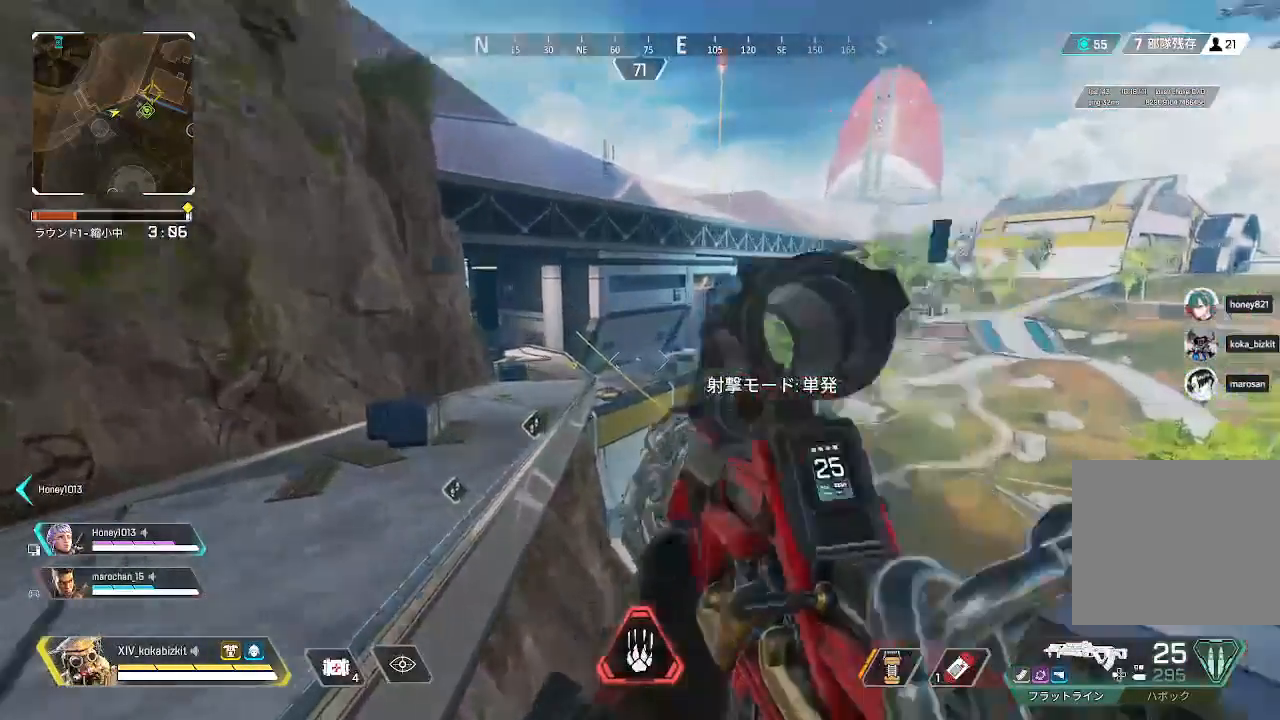
{"dt_ms": 500, "buttons": ["L2"], "left_stick": "center", "right_stick": "center", "events": [[400, "CROSS", "down"], [450, "CROSS", "up"]]}
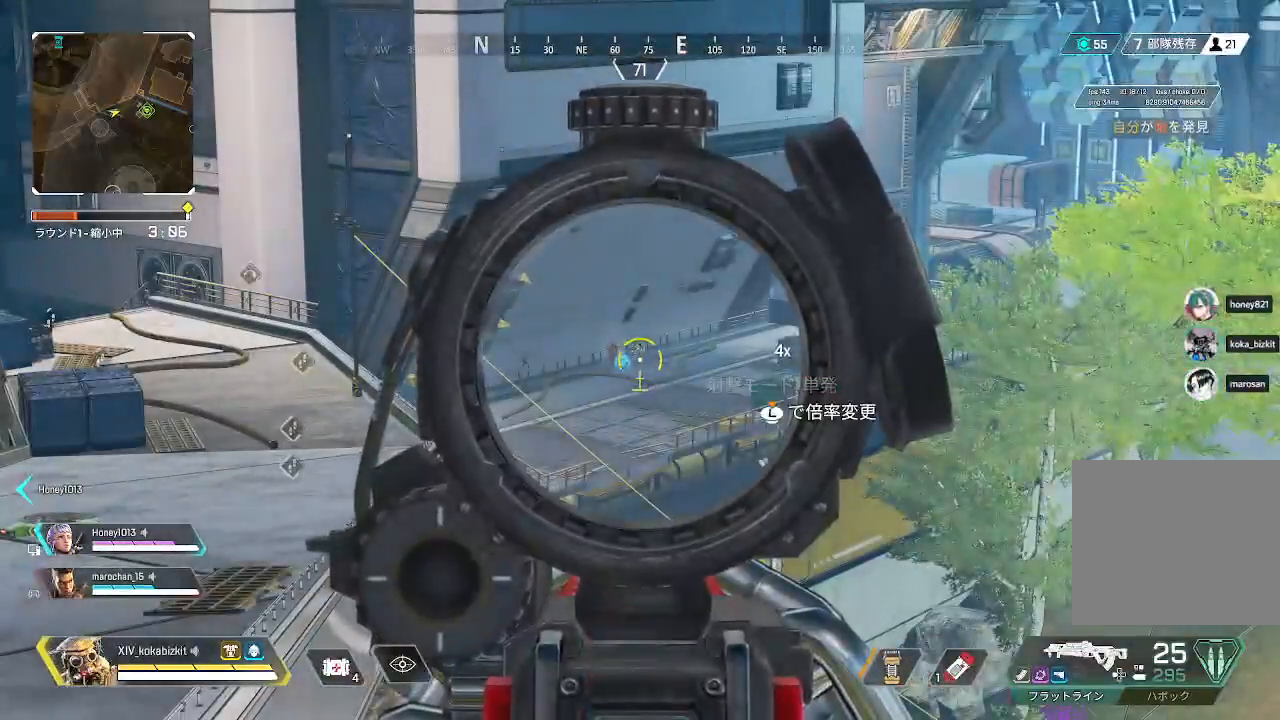
{"dt_ms": 500, "buttons": ["L2"], "left_stick": "center", "right_stick": "center", "events": [[33, "CROSS", "down"], [117, "CROSS", "up"]]}
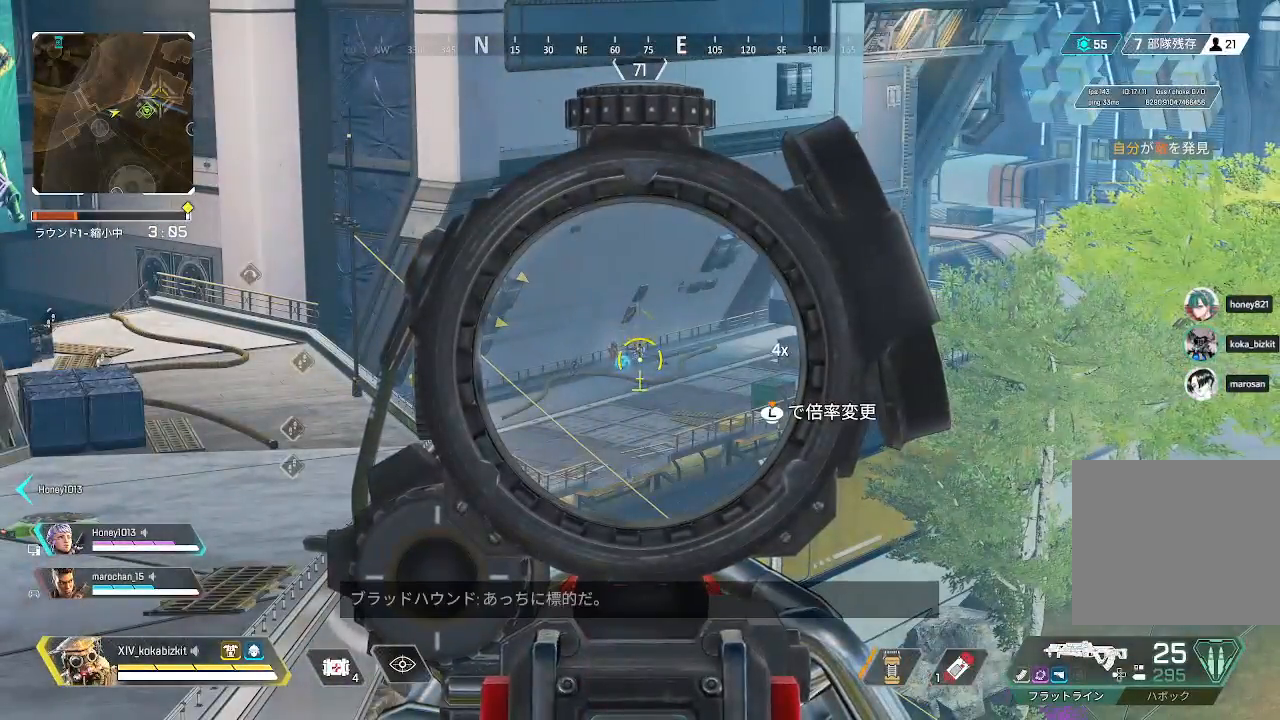
{"dt_ms": 500, "buttons": ["L2"], "left_stick": "center", "right_stick": "center", "events": []}
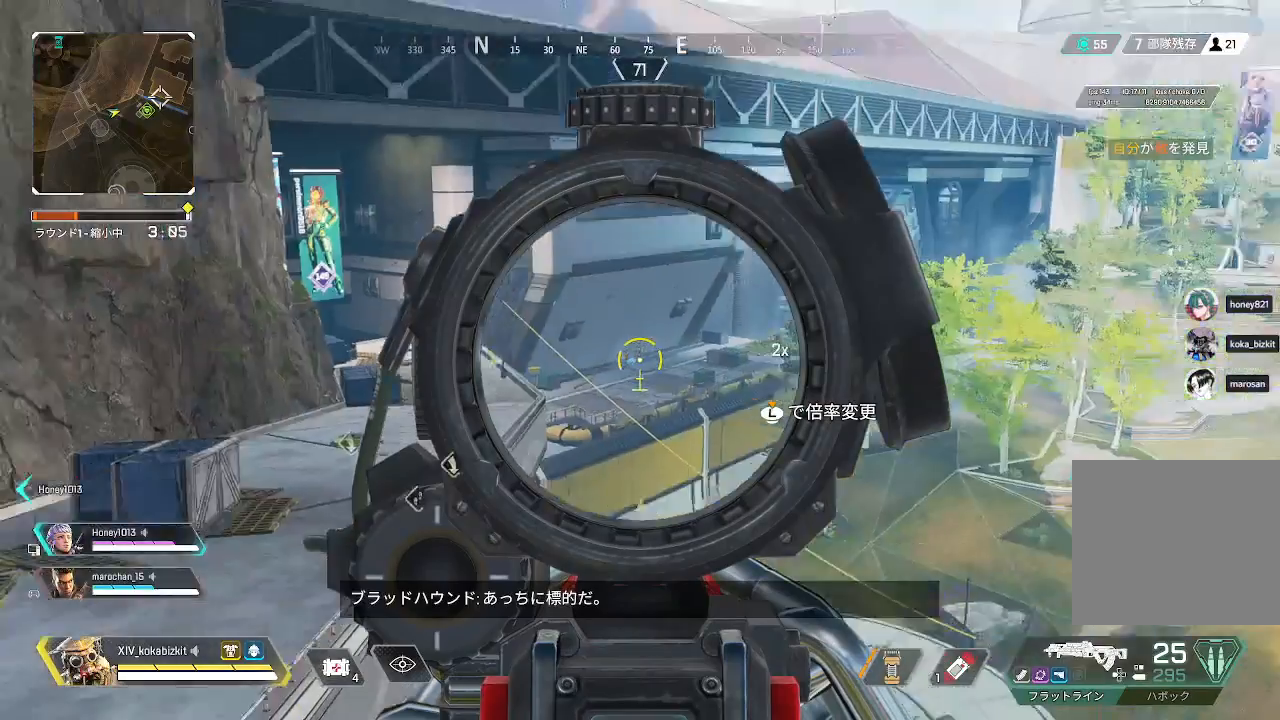
{"dt_ms": 500, "buttons": ["L2"], "left_stick": "center", "right_stick": "center", "events": [[317, "right_stick", "up"], [467, "right_stick", "center"]]}